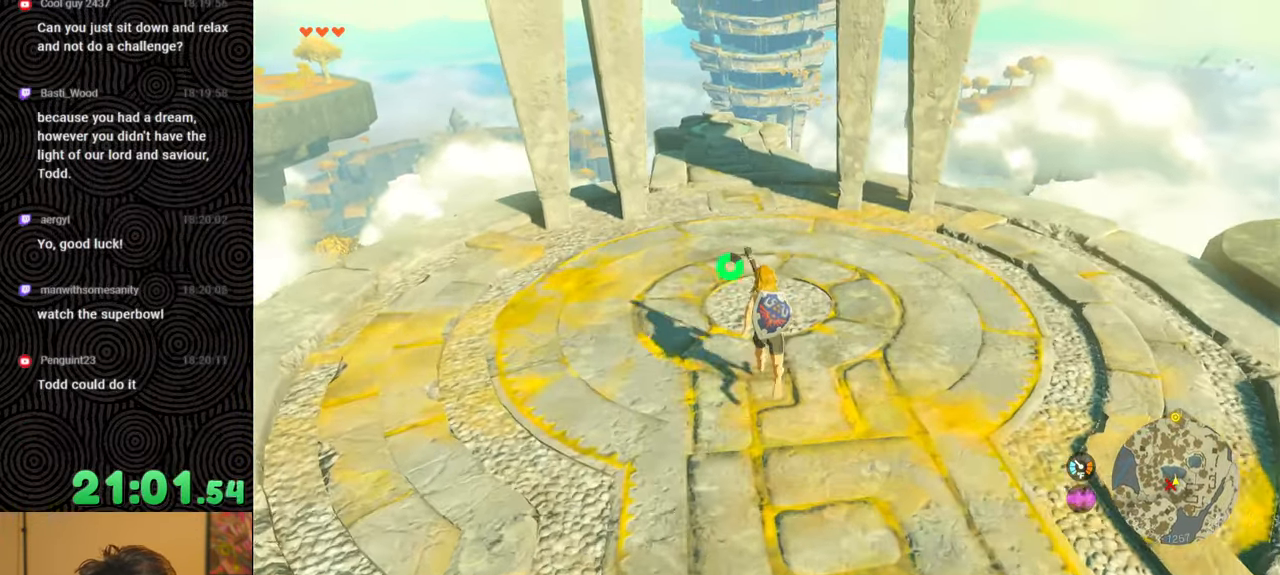
Gameplay with a controller (Nintendo layout); each line is a JSON object with the inputs held at the frame after it. "events" lists button and stick changes between this image and that frame as [ms after this image, input, new state], when the widget could be followed in between. Not read: L3 R3.
{"buttons": ["B"], "left_stick": "up", "right_stick": "center", "events": [[16, "B", "down"], [116, "right_stick", "center"]]}
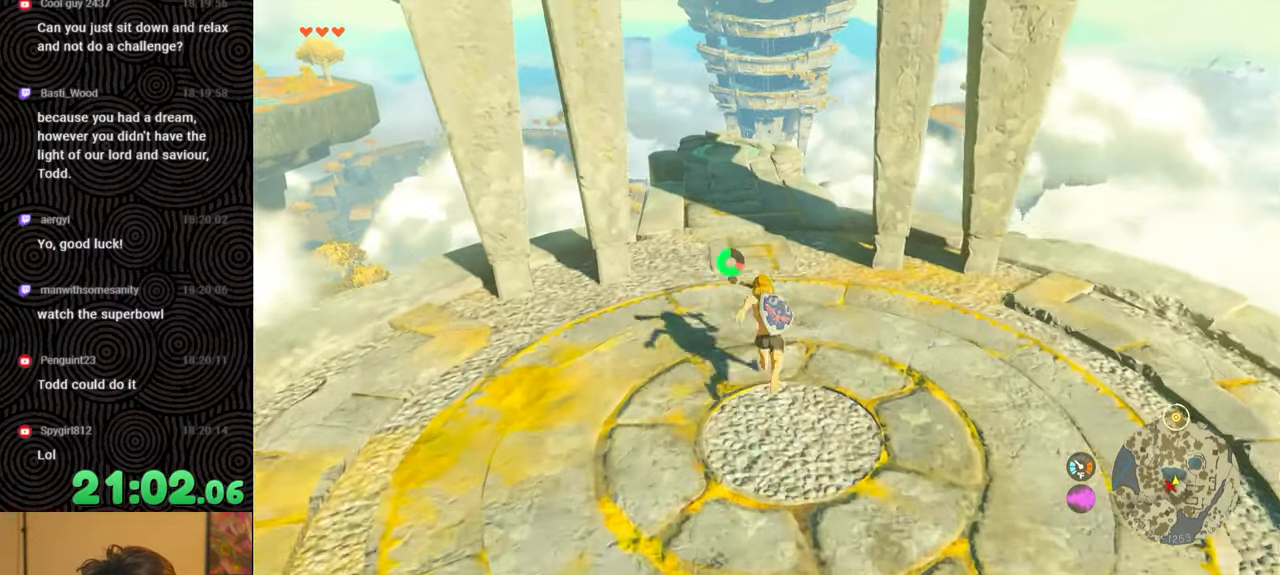
{"buttons": [], "left_stick": "up", "right_stick": "center", "events": [[450, "B", "up"]]}
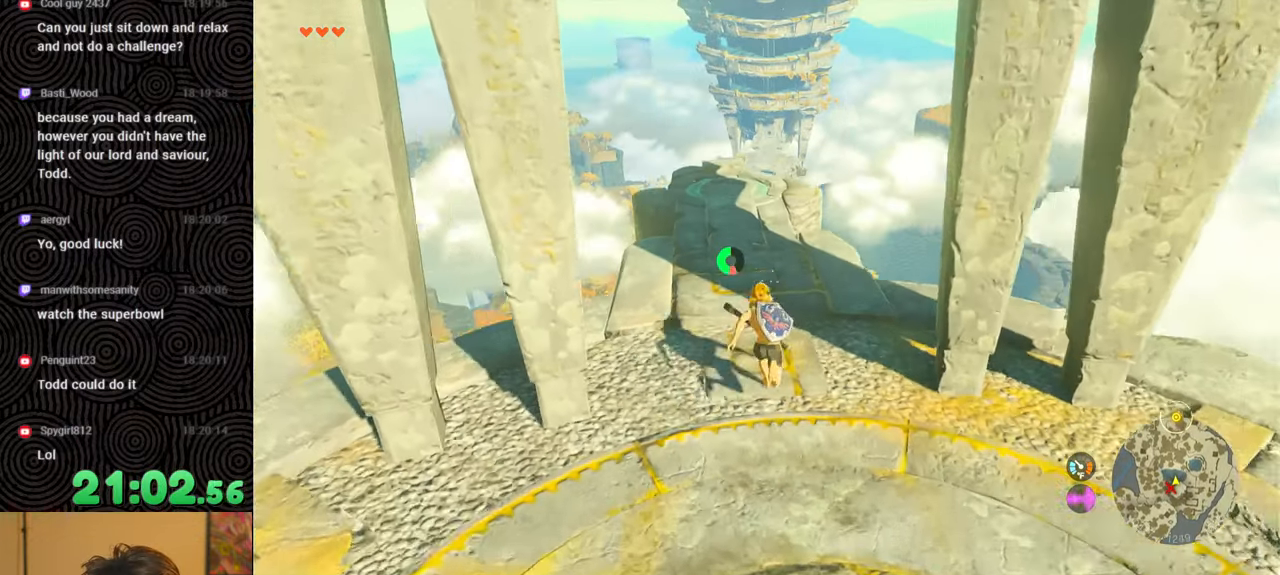
{"buttons": [], "left_stick": "up", "right_stick": "center", "events": []}
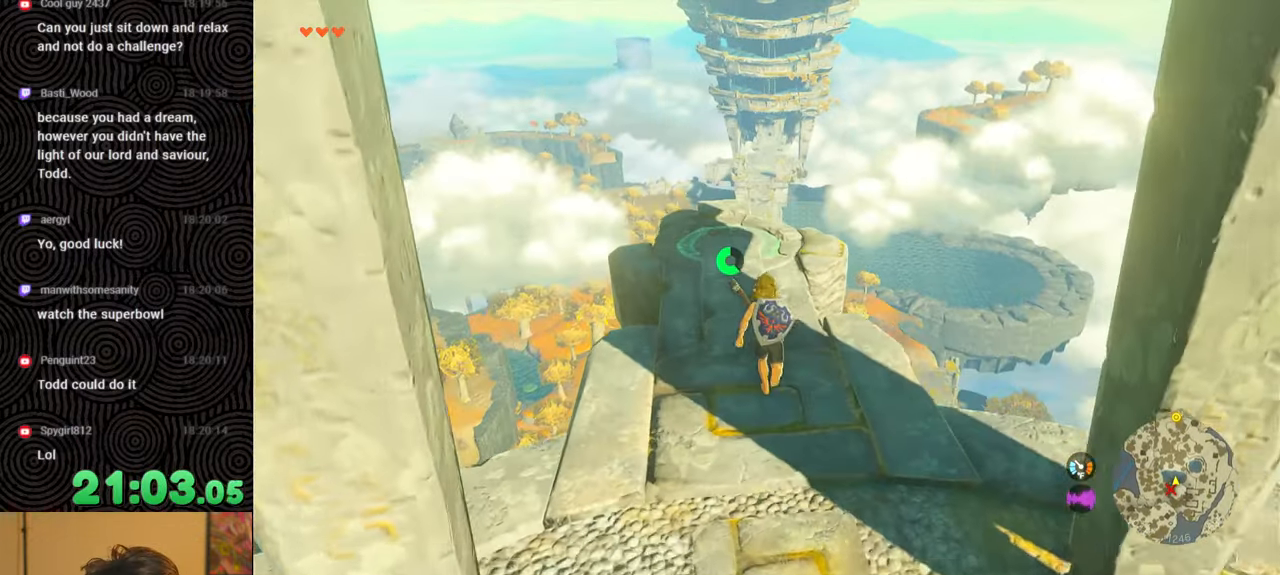
{"buttons": [], "left_stick": "up", "right_stick": "center", "events": []}
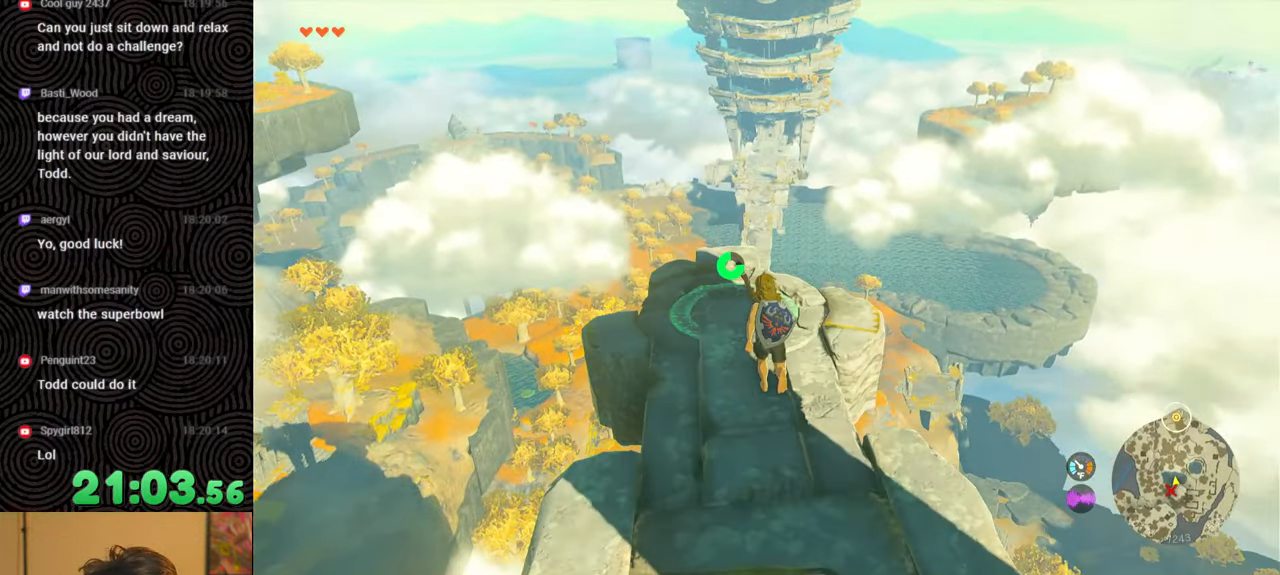
{"buttons": [], "left_stick": "center", "right_stick": "down", "events": [[33, "right_stick", "down"], [383, "left_stick", "center"]]}
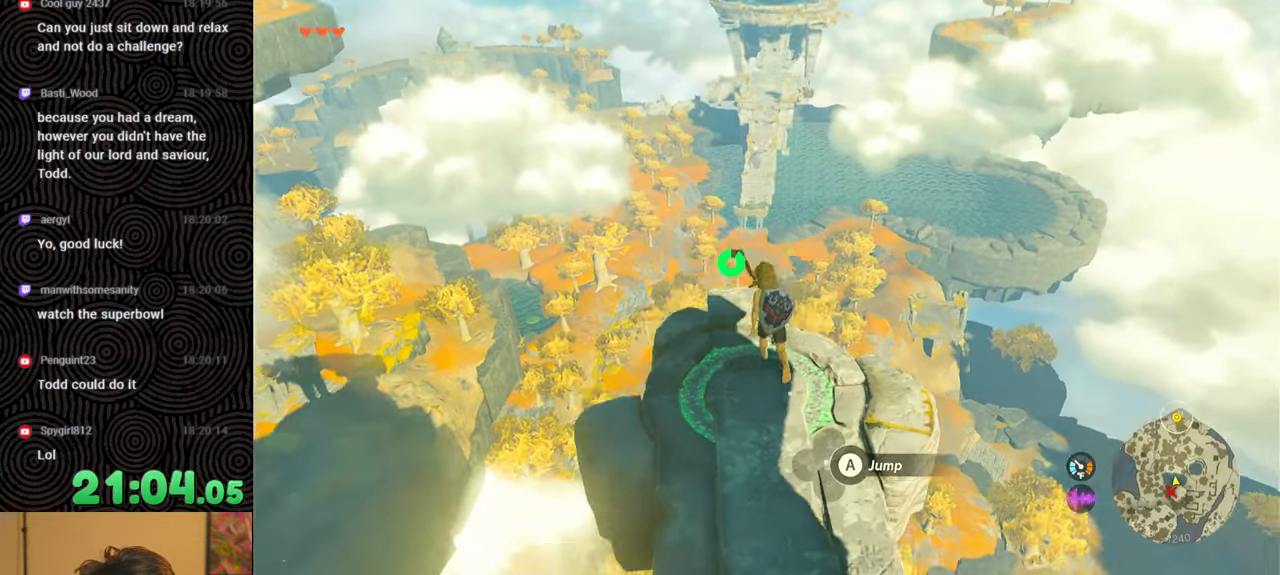
{"buttons": [], "left_stick": "up", "right_stick": "down", "events": [[466, "left_stick", "up"]]}
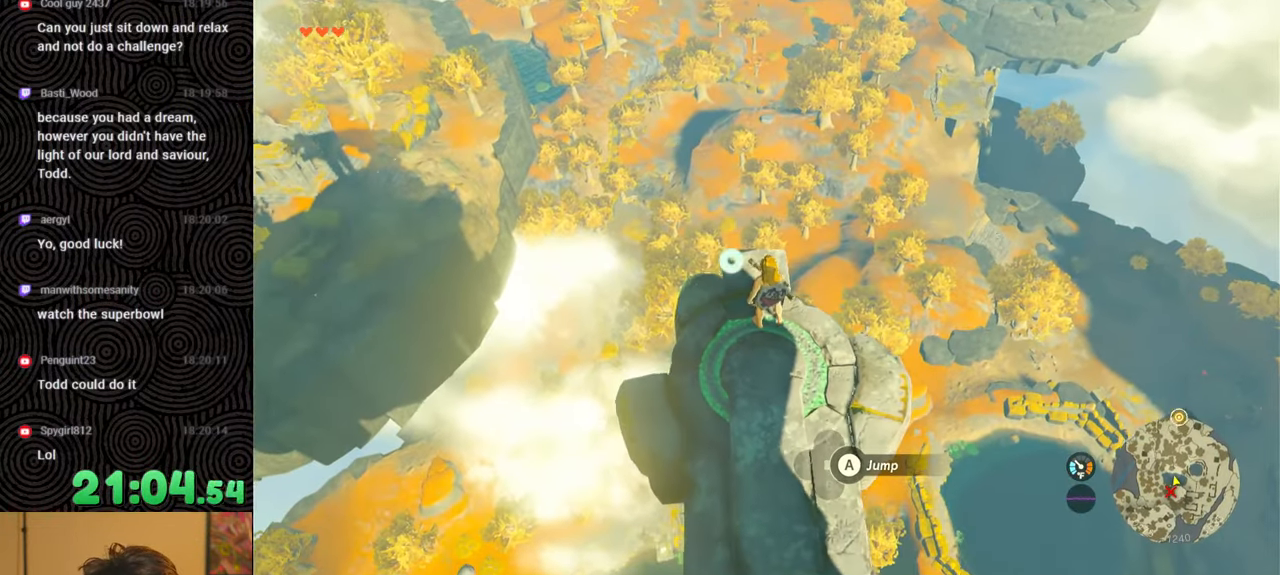
{"buttons": ["A"], "left_stick": "up", "right_stick": "down", "events": [[50, "A", "down"], [183, "A", "up"], [300, "A", "down"], [366, "A", "up"], [450, "A", "down"]]}
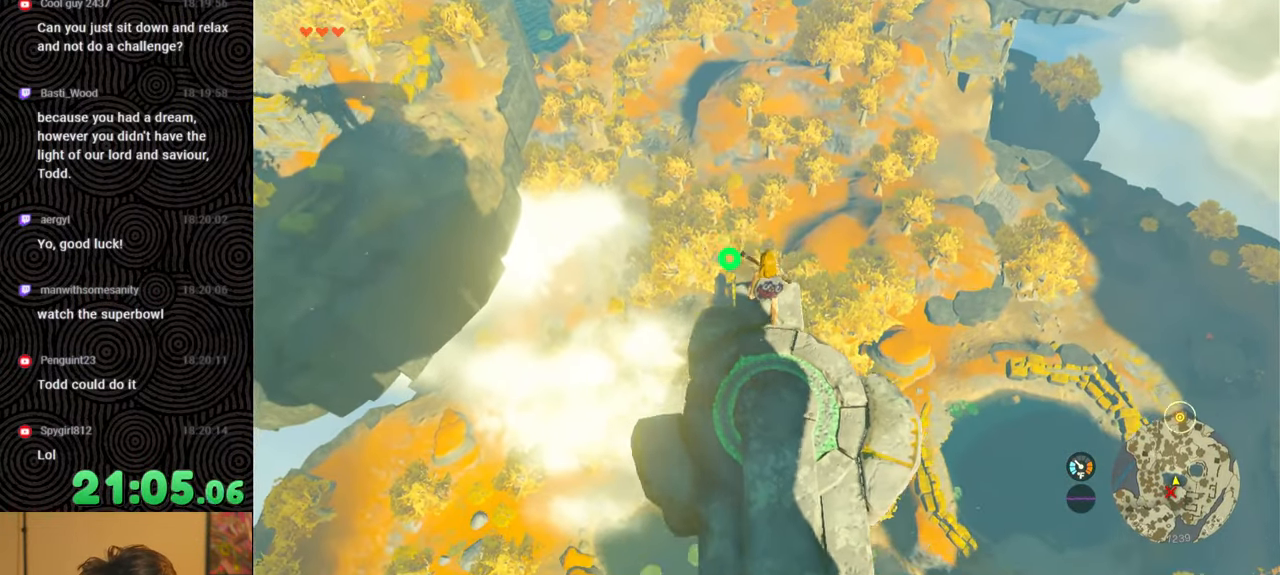
{"buttons": [], "left_stick": "up", "right_stick": "down", "events": [[250, "A", "up"]]}
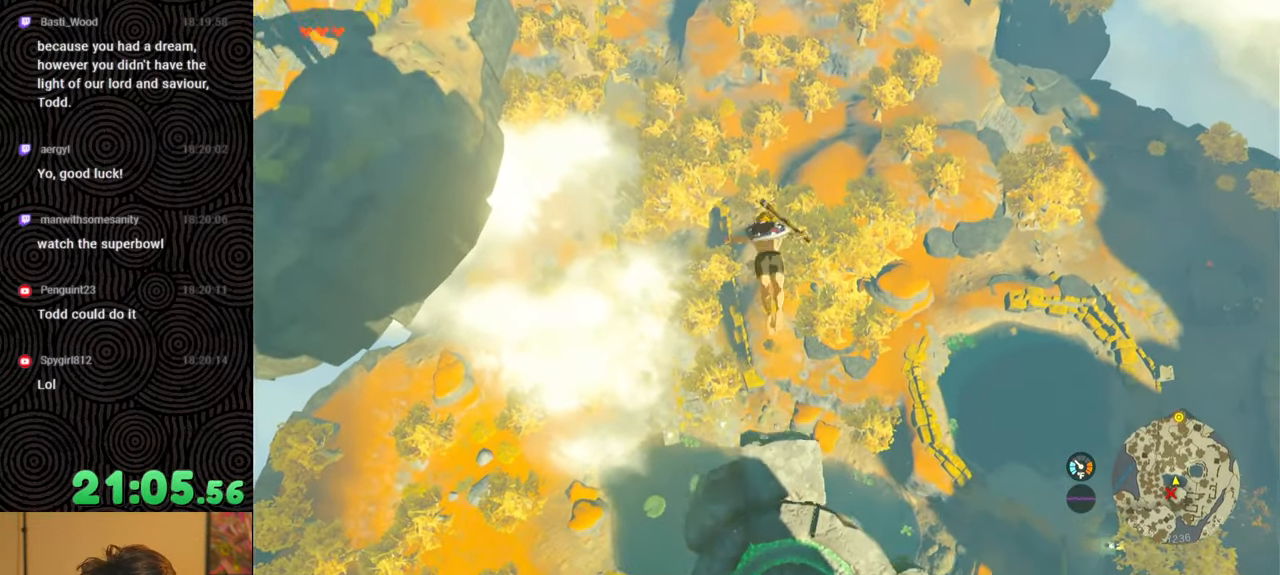
{"buttons": [], "left_stick": "up", "right_stick": "down", "events": []}
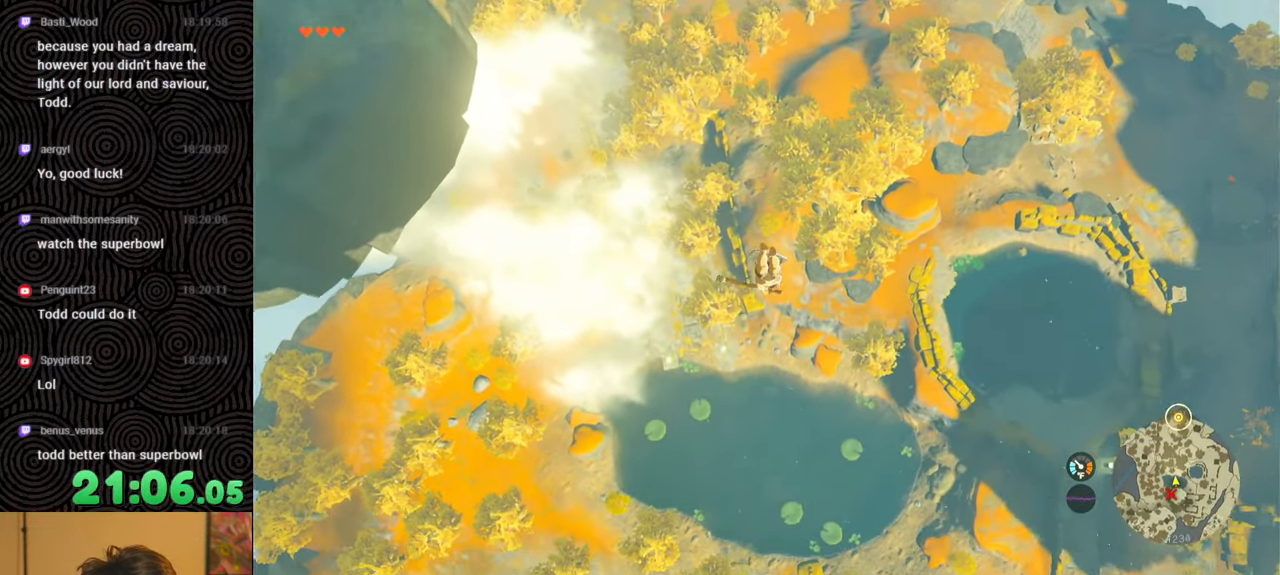
{"buttons": [], "left_stick": "up", "right_stick": "center", "events": [[83, "right_stick", "center"]]}
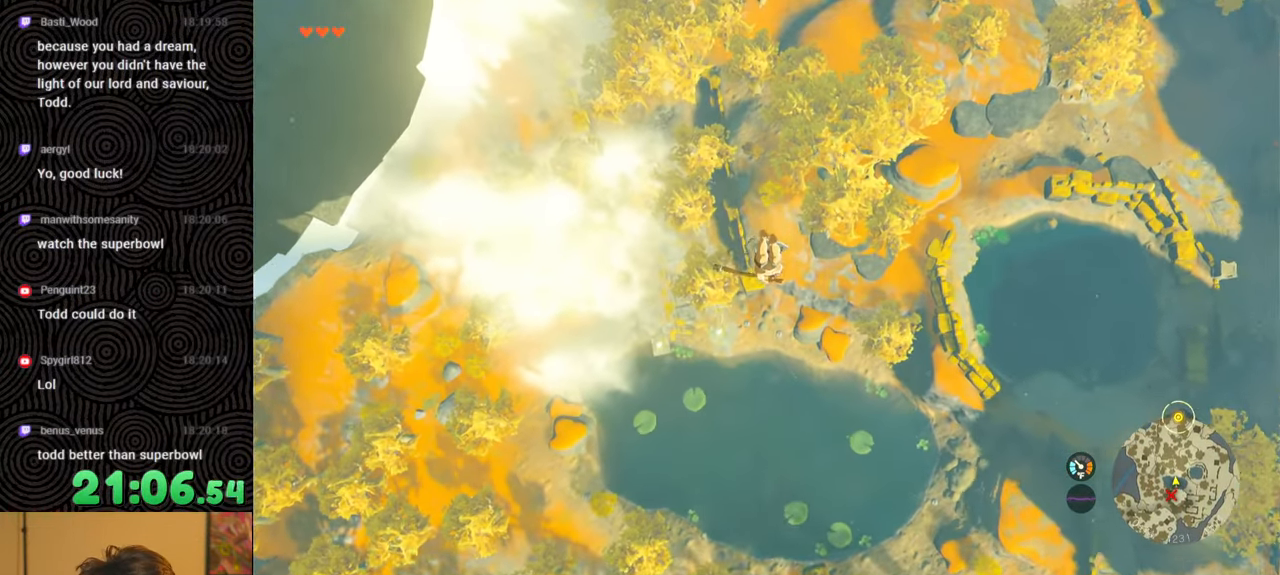
{"buttons": [], "left_stick": "up-left", "right_stick": "center", "events": [[366, "left_stick", "up-left"]]}
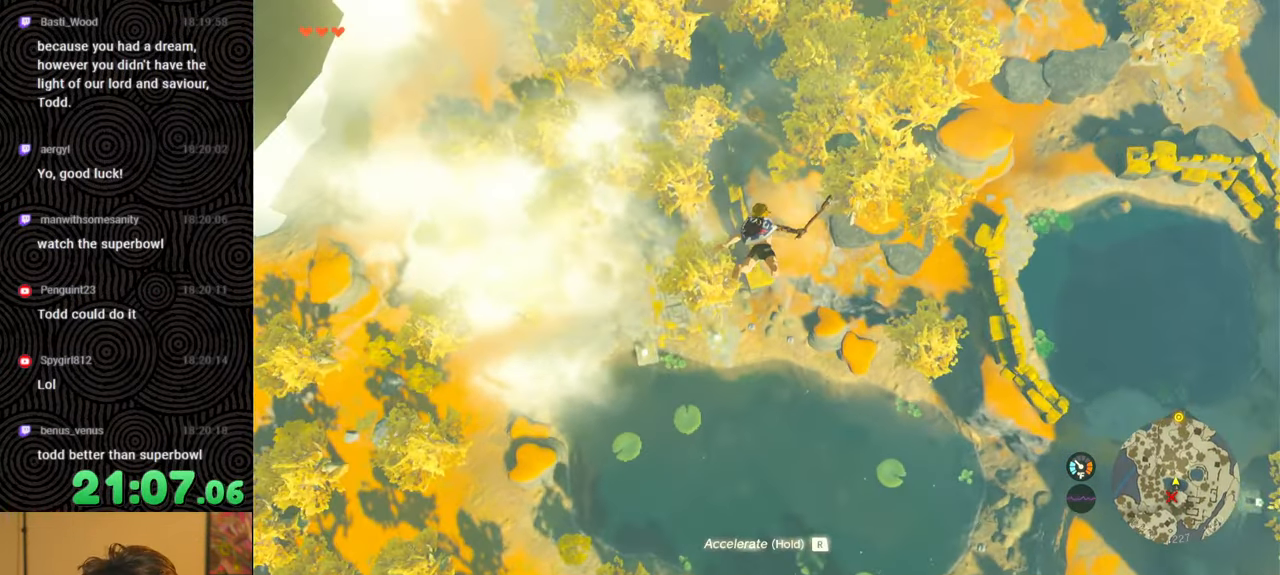
{"buttons": [], "left_stick": "left", "right_stick": "center", "events": [[66, "right_stick", "left"], [200, "left_stick", "left"], [416, "right_stick", "center"]]}
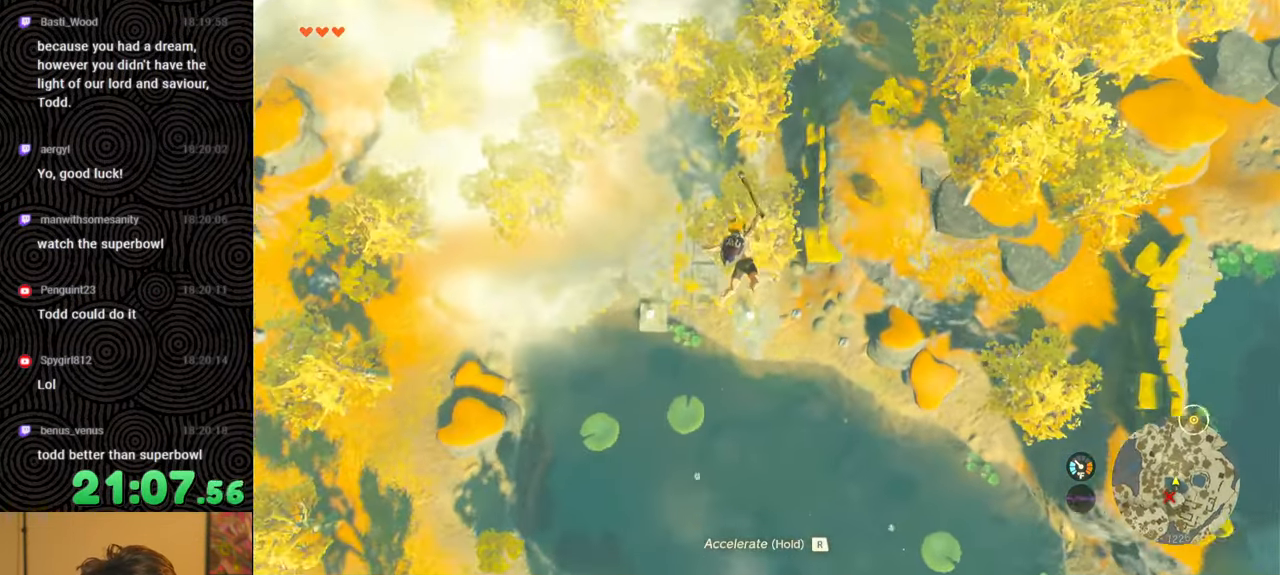
{"buttons": [], "left_stick": "left", "right_stick": "center", "events": []}
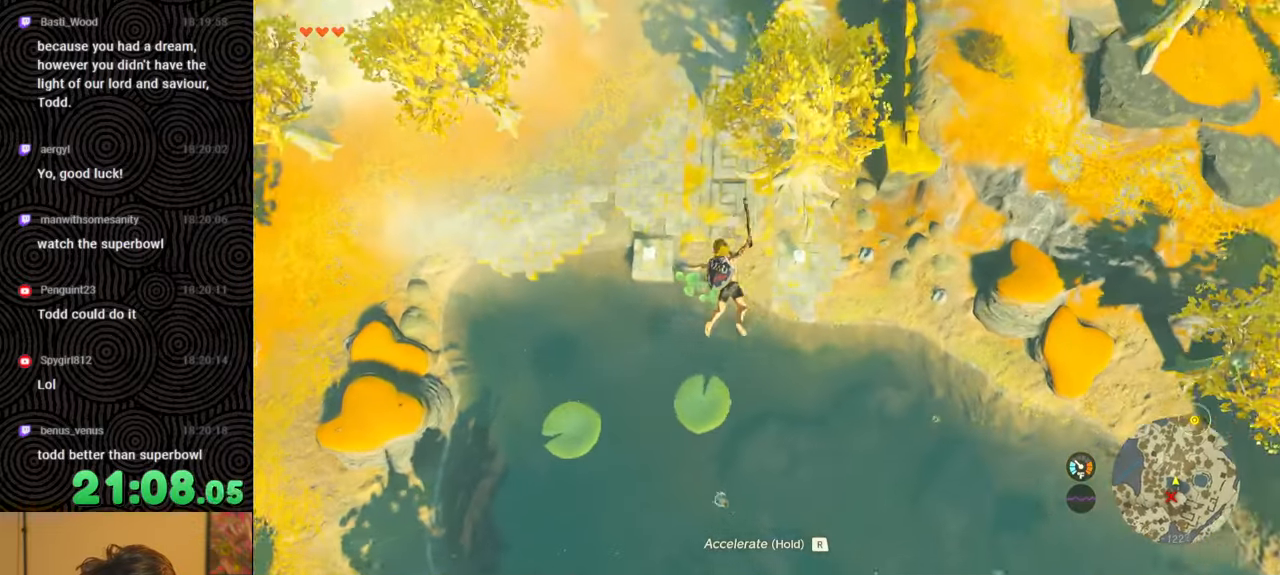
{"buttons": [], "left_stick": "center", "right_stick": "up", "events": [[216, "right_stick", "up"], [350, "left_stick", "right"], [483, "left_stick", "center"]]}
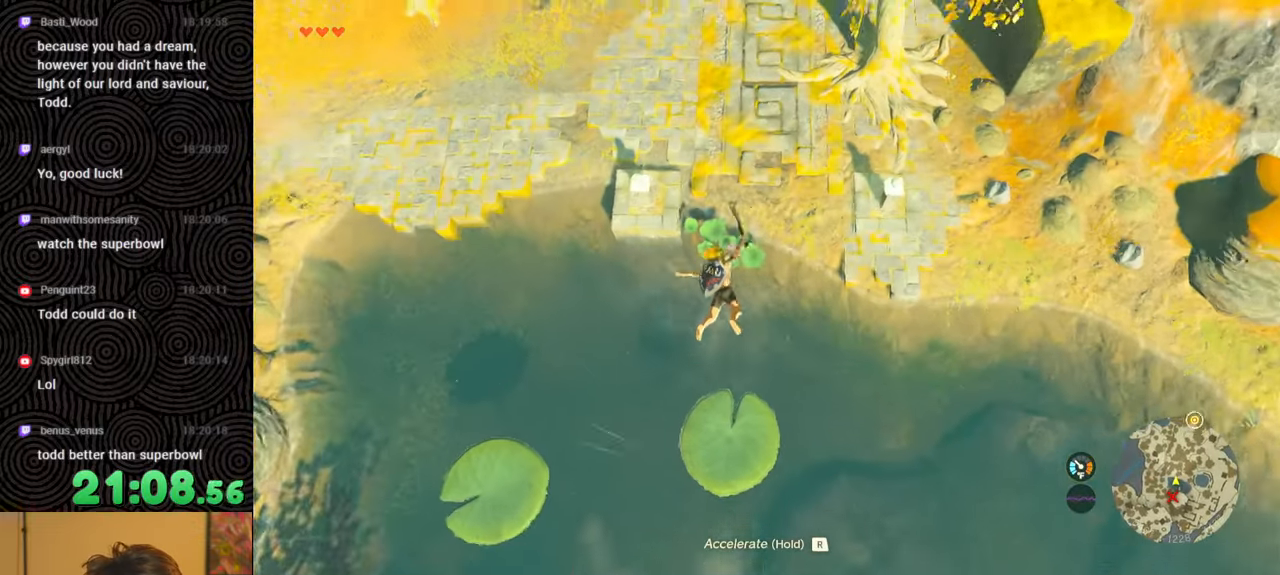
{"buttons": [], "left_stick": "center", "right_stick": "up", "events": [[200, "left_stick", "left"], [500, "left_stick", "center"]]}
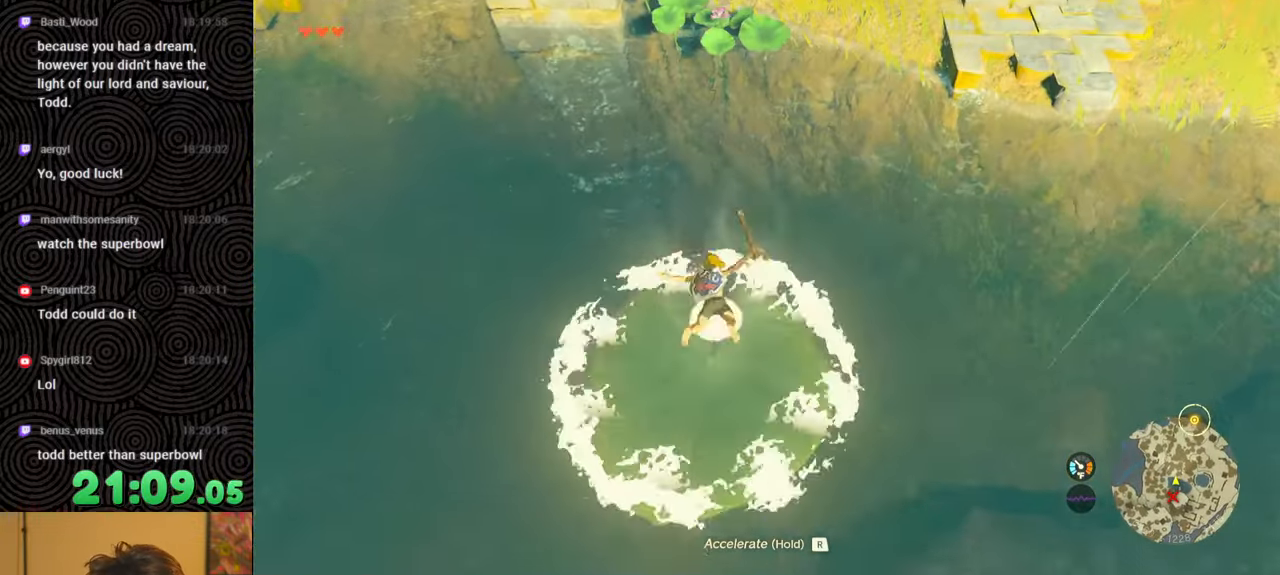
{"buttons": ["B"], "left_stick": "up", "right_stick": "center", "events": [[166, "left_stick", "up"], [283, "B", "down"], [300, "right_stick", "center"]]}
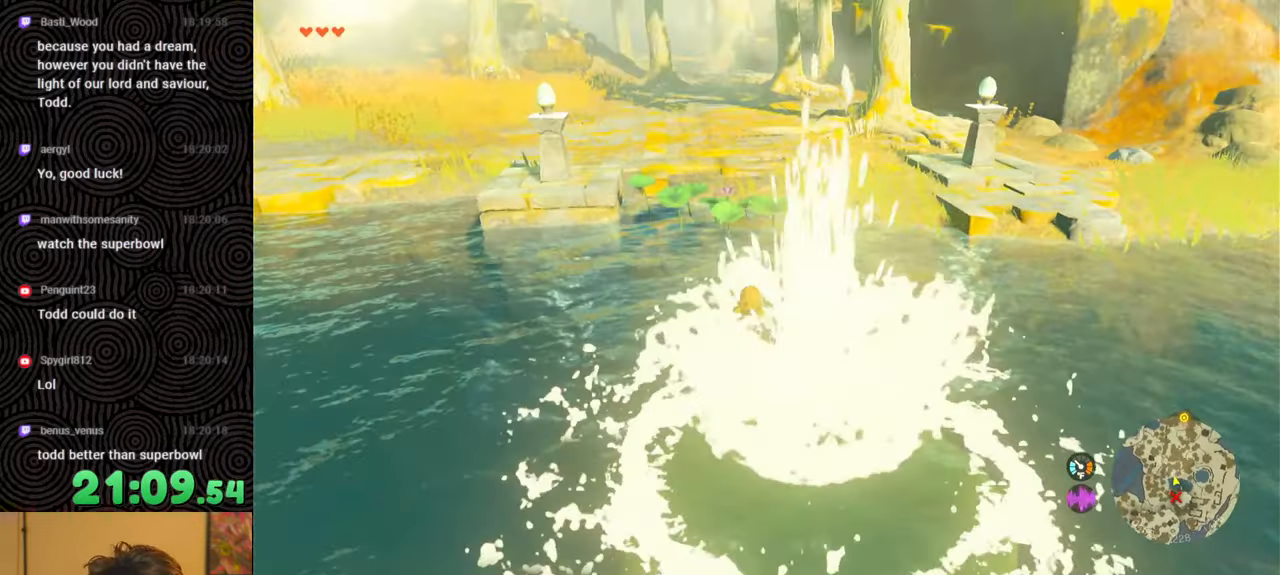
{"buttons": ["X"], "left_stick": "up", "right_stick": "center", "events": [[100, "X", "down"], [283, "X", "up"], [366, "X", "down"], [416, "B", "up"]]}
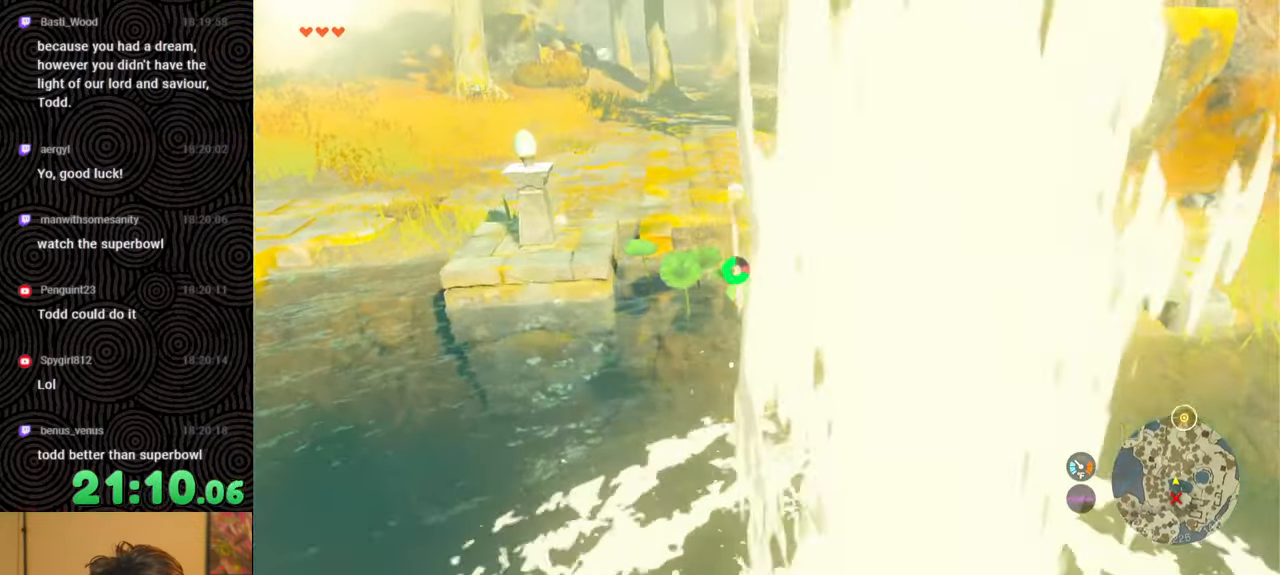
{"buttons": ["X"], "left_stick": "up", "right_stick": "up-left", "events": [[16, "X", "up"], [83, "X", "down"], [183, "X", "up"], [183, "right_stick", "up"], [250, "X", "down"], [350, "right_stick", "up-left"], [366, "X", "up"], [433, "X", "down"]]}
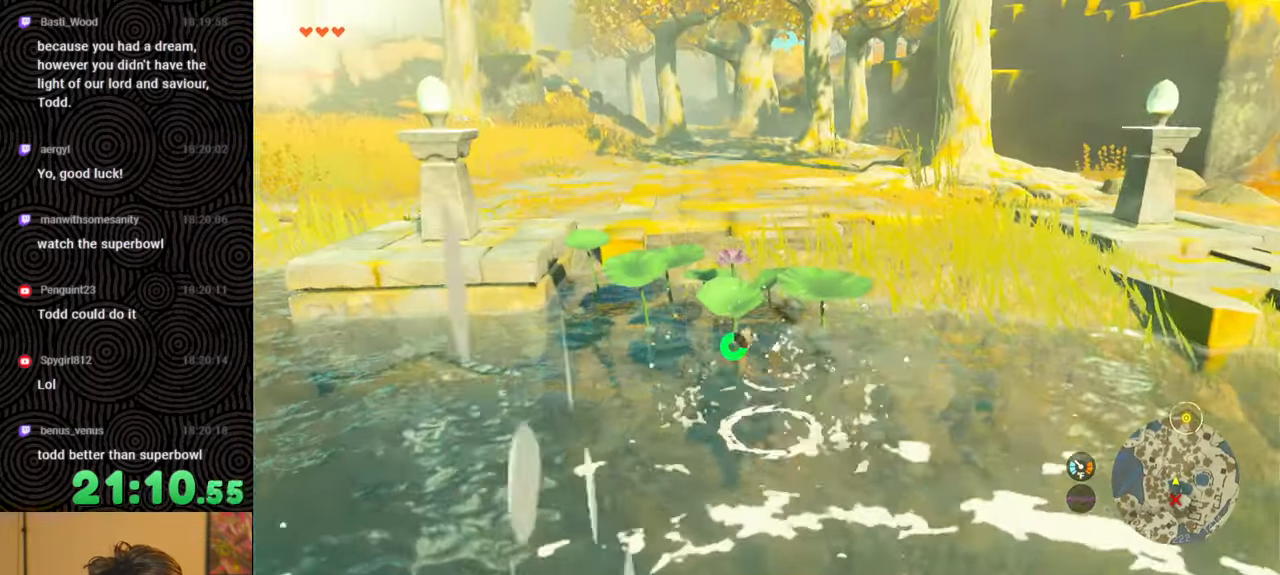
{"buttons": [], "left_stick": "up", "right_stick": "center", "events": [[50, "X", "up"], [50, "right_stick", "center"], [183, "X", "down"], [300, "X", "up"], [316, "right_stick", "up"], [466, "right_stick", "center"]]}
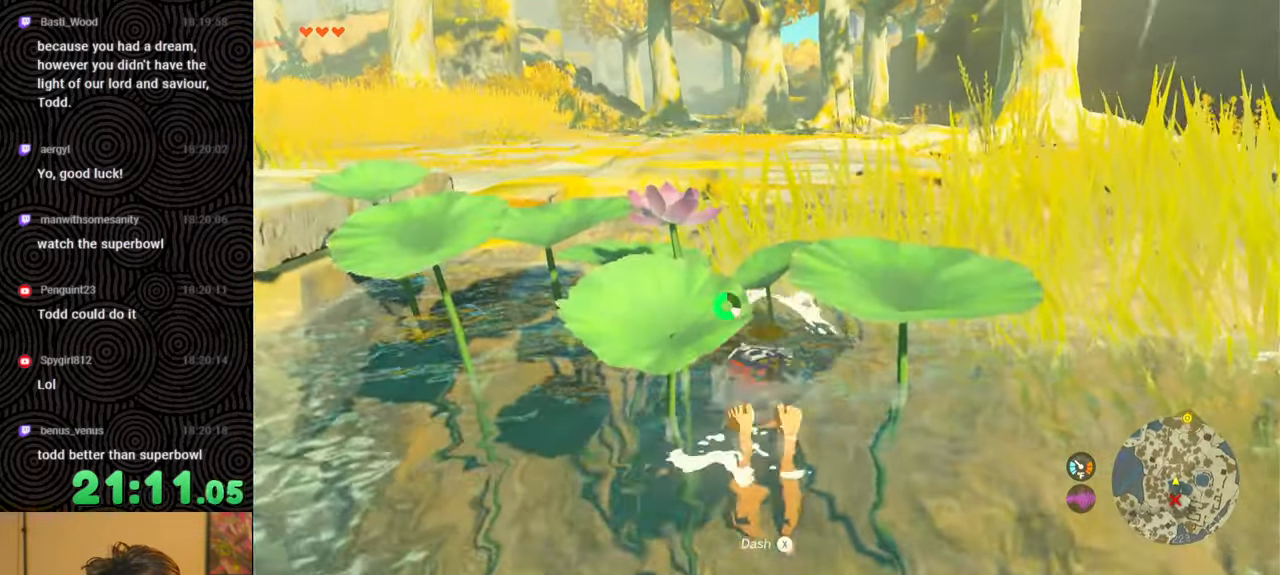
{"buttons": [], "left_stick": "up", "right_stick": "up", "events": [[466, "right_stick", "up"]]}
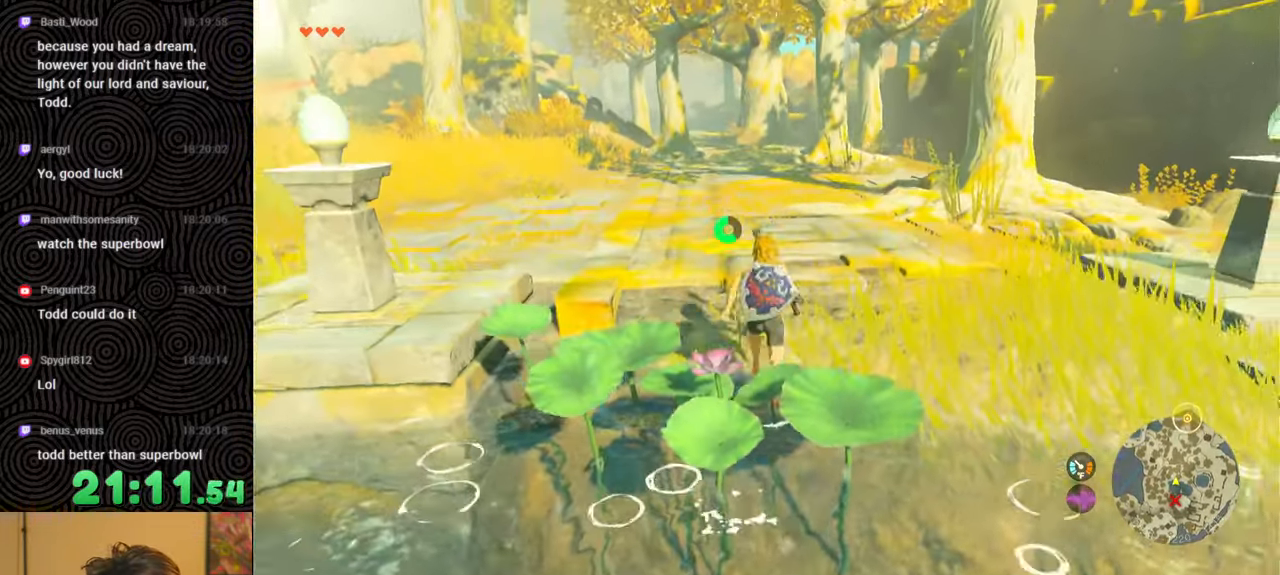
{"buttons": [], "left_stick": "up", "right_stick": "up", "events": []}
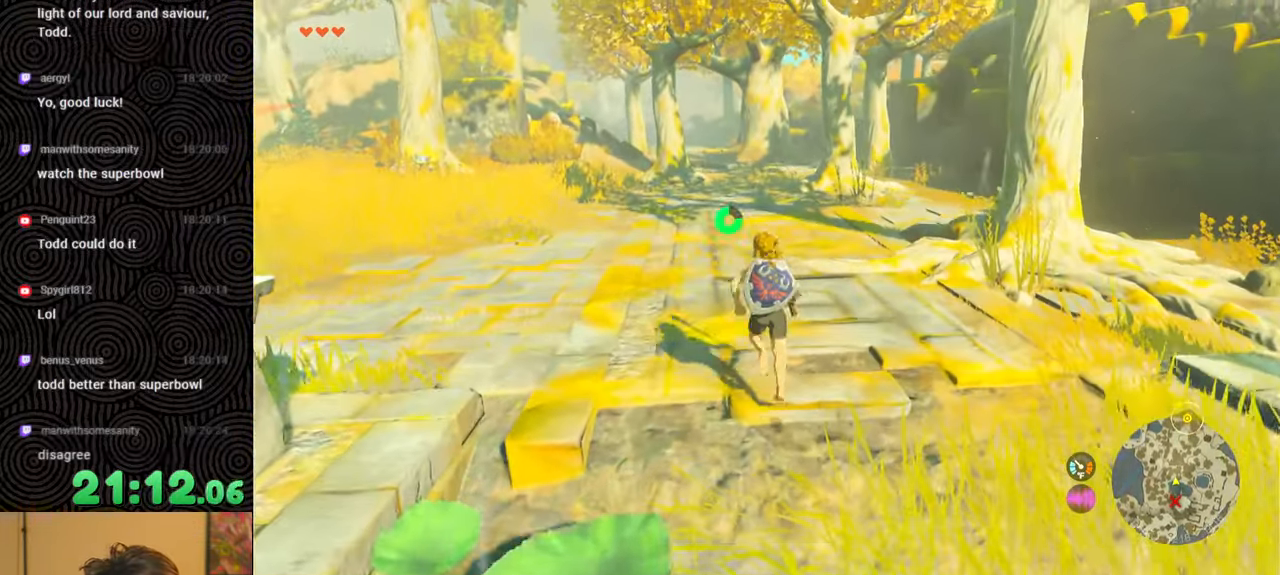
{"buttons": ["B"], "left_stick": "up", "right_stick": "center", "events": [[250, "B", "down"], [450, "right_stick", "center"]]}
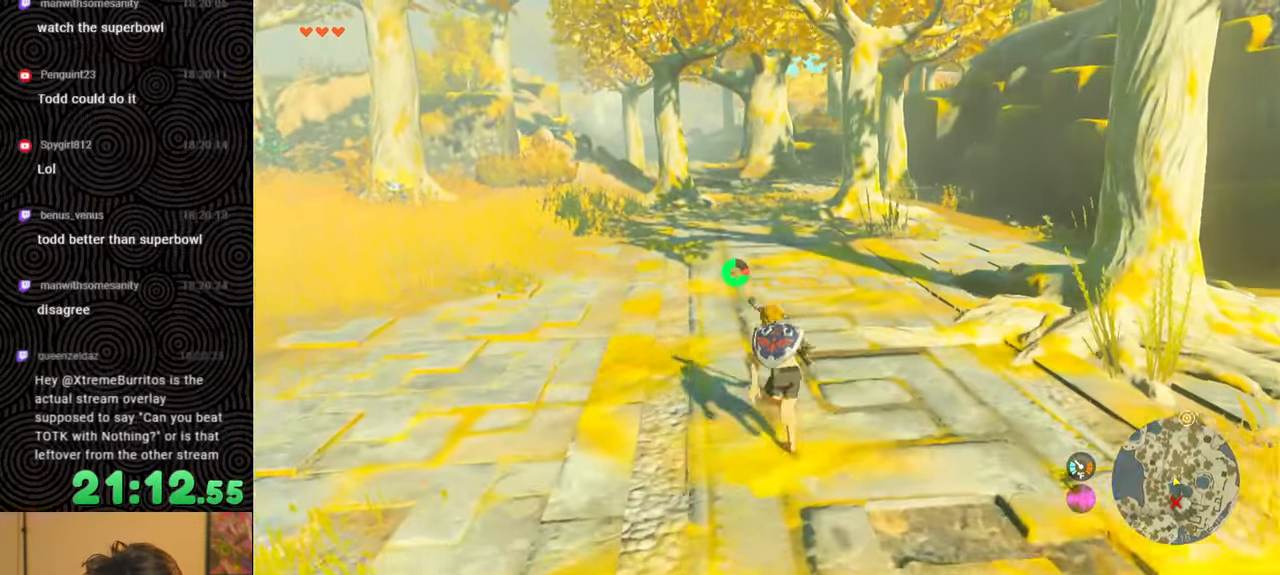
{"buttons": ["B"], "left_stick": "up", "right_stick": "center", "events": []}
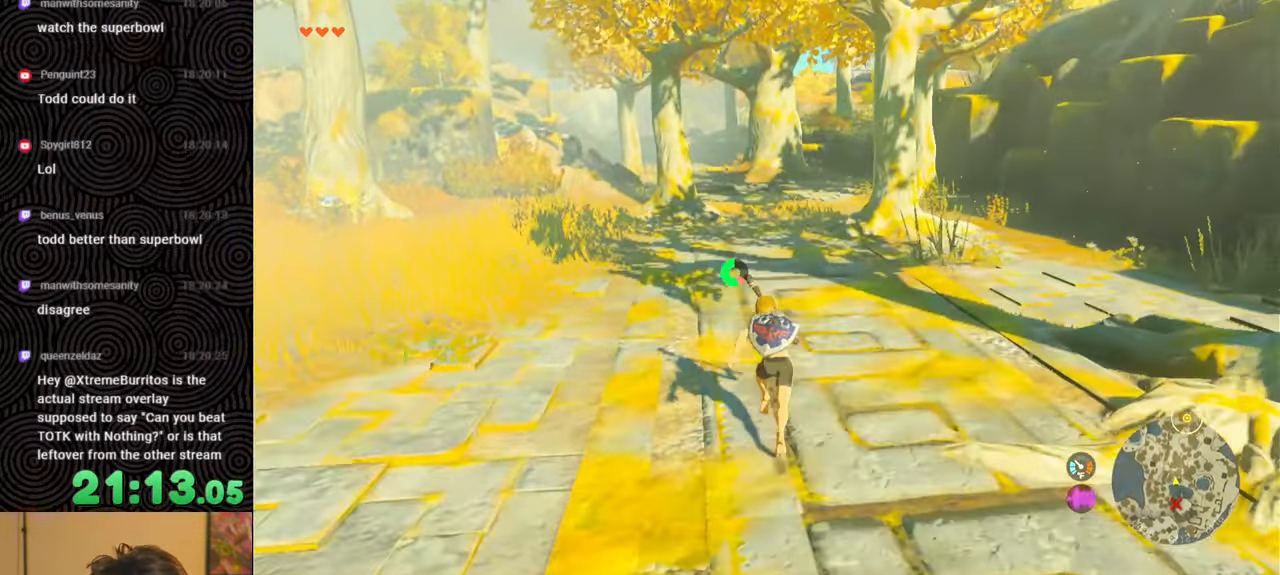
{"buttons": ["B"], "left_stick": "up", "right_stick": "center", "events": []}
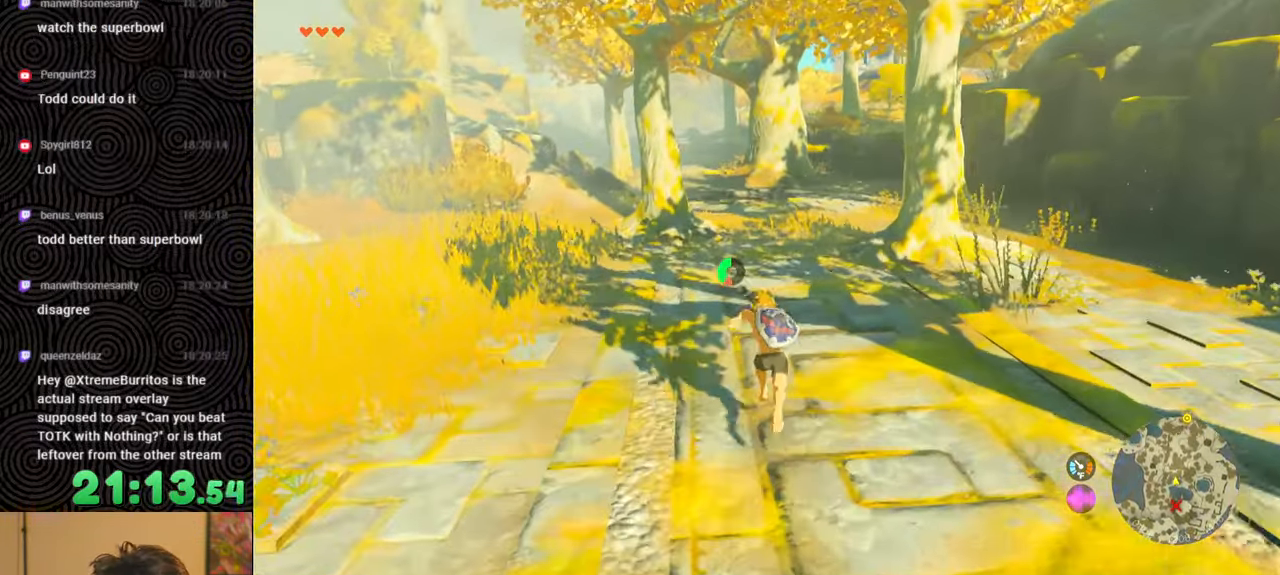
{"buttons": ["B"], "left_stick": "up", "right_stick": "center", "events": []}
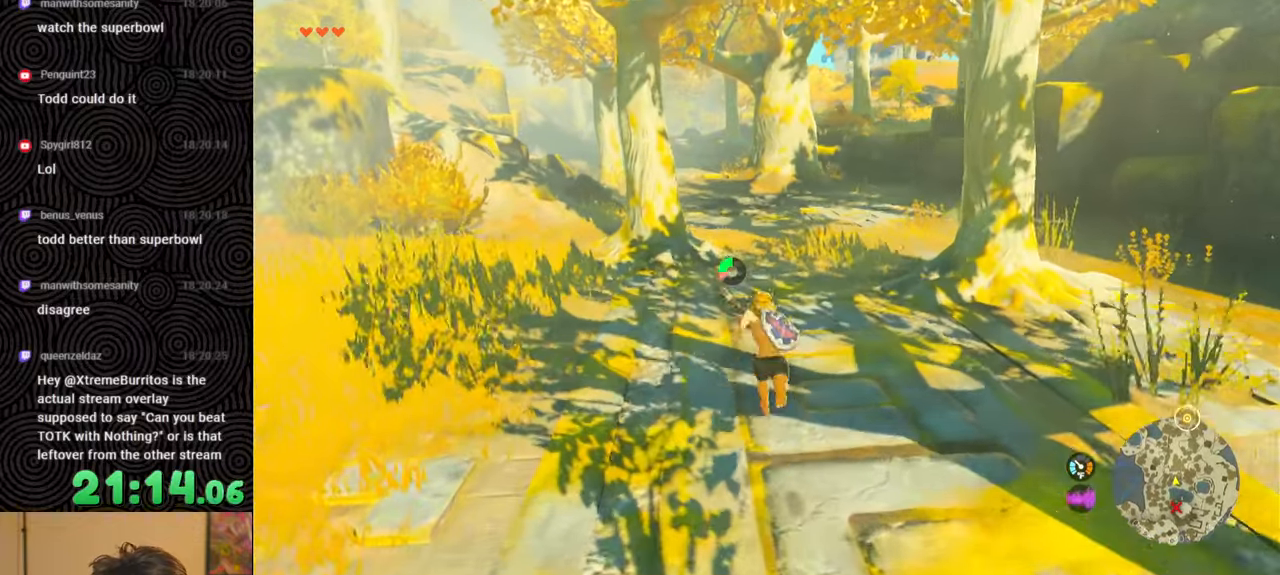
{"buttons": ["B"], "left_stick": "up", "right_stick": "center", "events": []}
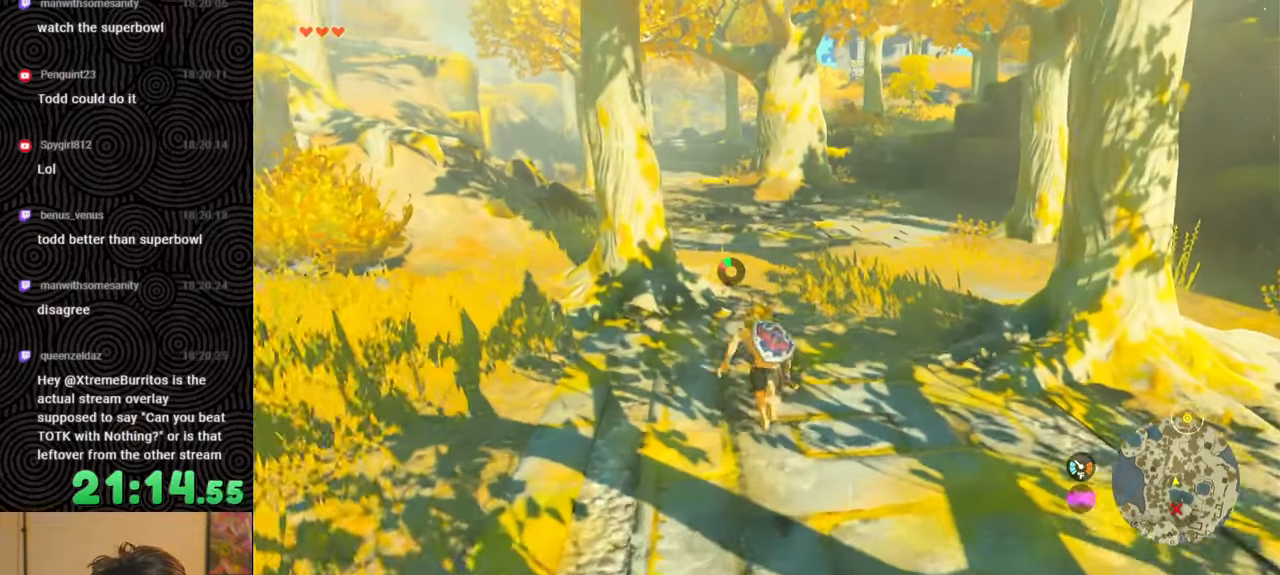
{"buttons": ["X"], "left_stick": "up", "right_stick": "center", "events": [[150, "B", "up"], [433, "X", "down"]]}
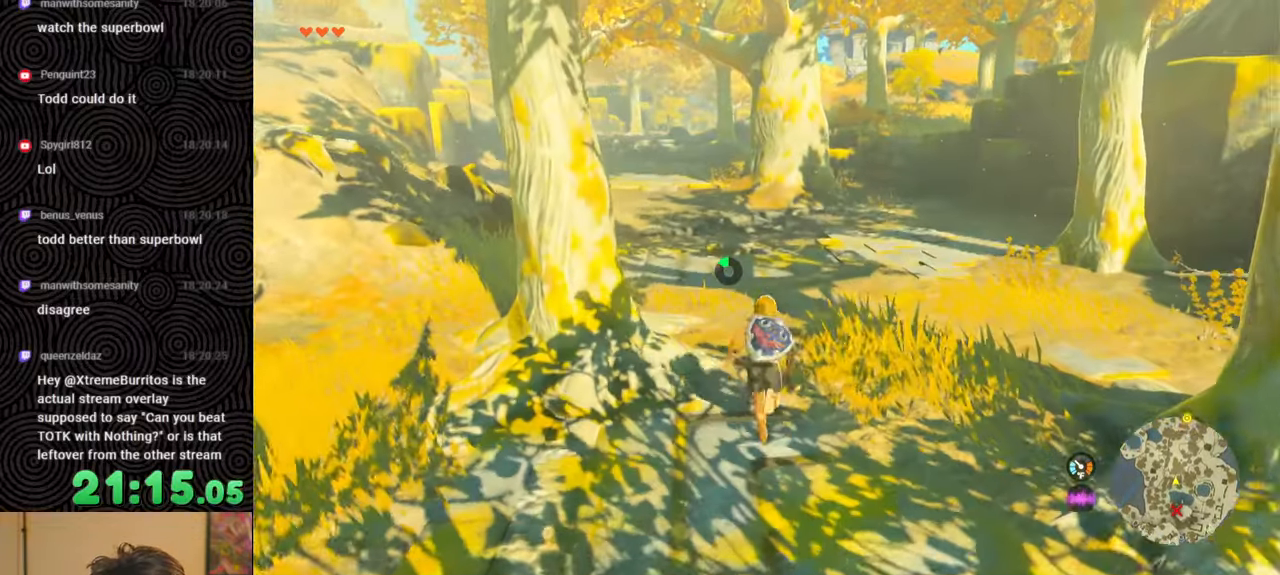
{"buttons": [], "left_stick": "up", "right_stick": "center", "events": [[16, "X", "up"]]}
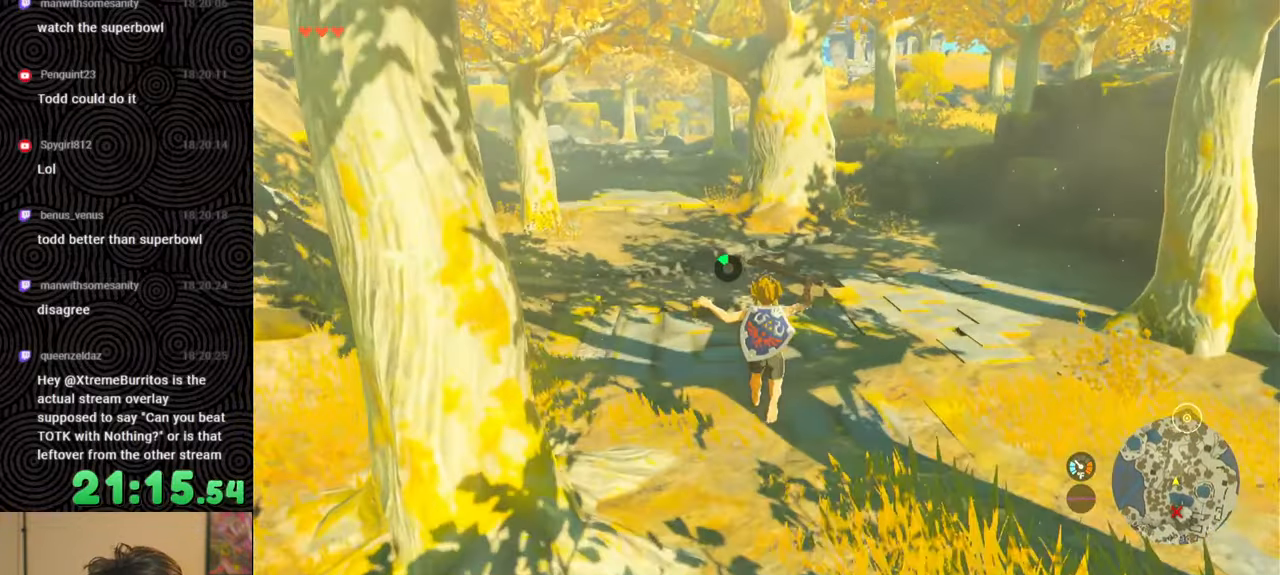
{"buttons": [], "left_stick": "up", "right_stick": "center", "events": []}